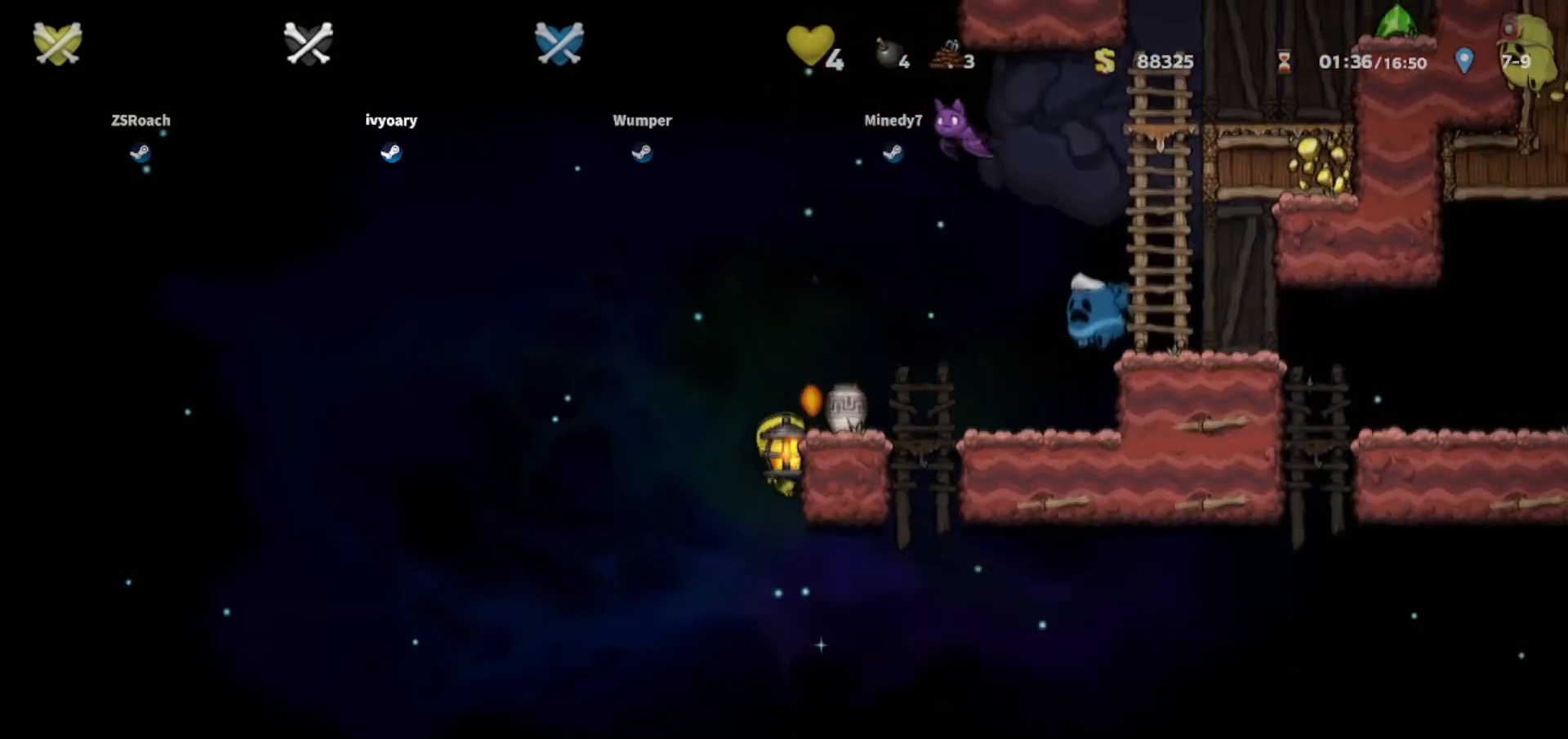
Gameplay with keyboard; each line is a JSON object with the keys held at the frame after it. "events" lists presses ("down") and releases ("up") of "bomb", "door", "down", "escape", "jump", "left", "right", "rope", "tab", "up", "walk" and "whip" between this image and that frame as [ms after this image, input, new state], when the widget could be followed in between. No other keys are recorded. Mouse input is not recorded. Key names are as the overlay labels them; some are game actions (e.g. jump) rather than physical keys.
{"keys": [], "events": [[233, "down", "up"]]}
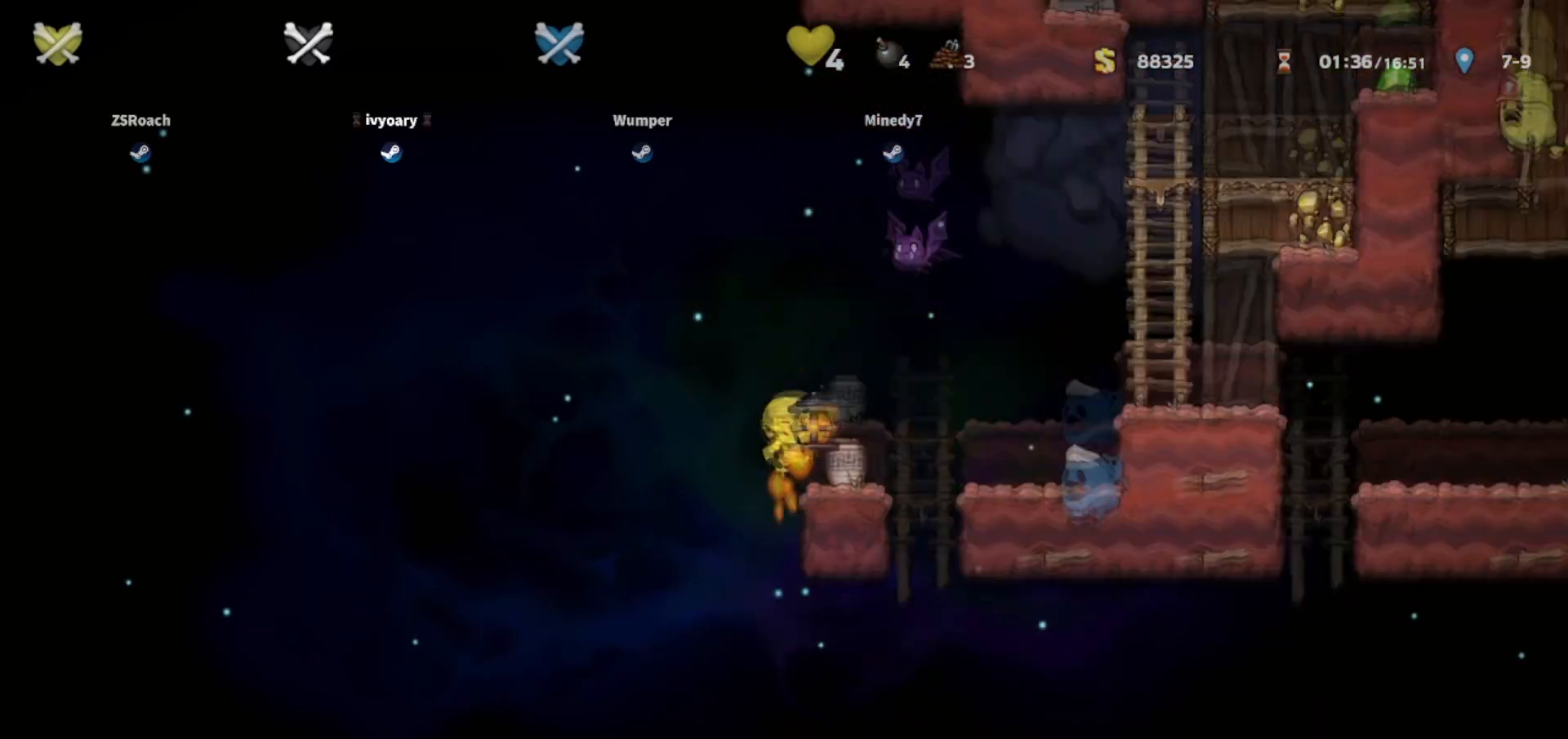
{"keys": ["right", "up"], "events": [[201, "up", "down"], [301, "right", "down"]]}
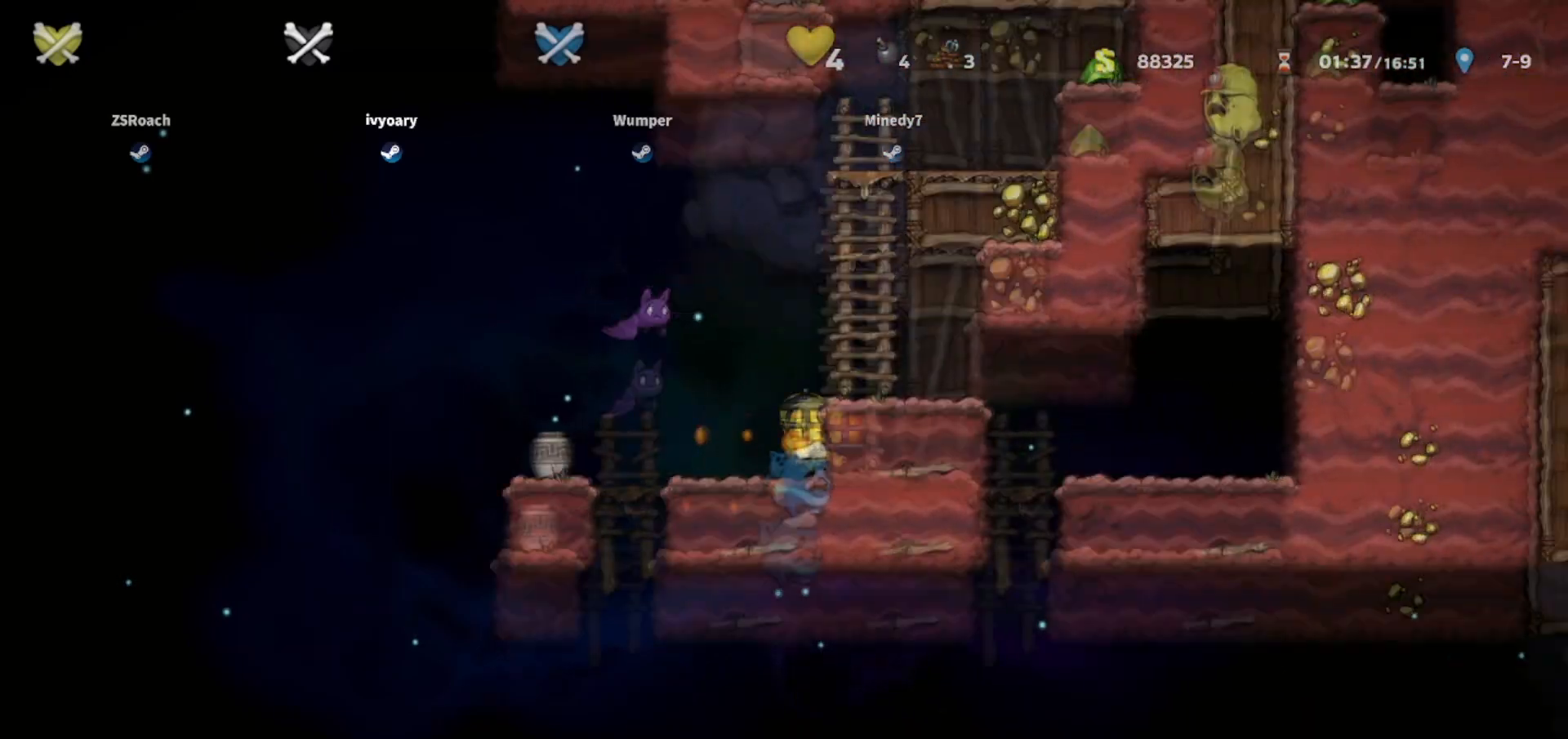
{"keys": [], "events": [[267, "right", "up"], [334, "up", "up"]]}
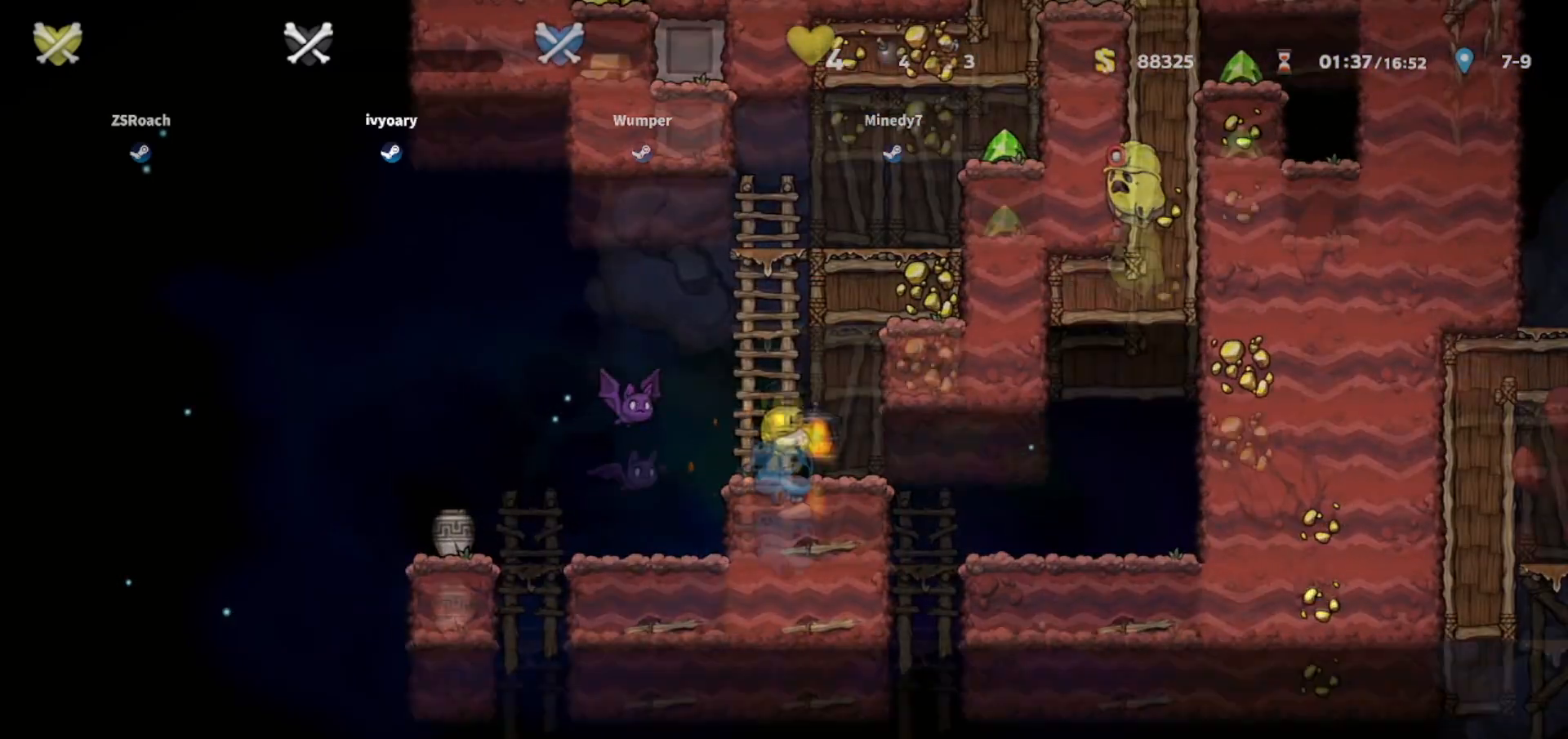
{"keys": ["up"], "events": [[134, "up", "down"]]}
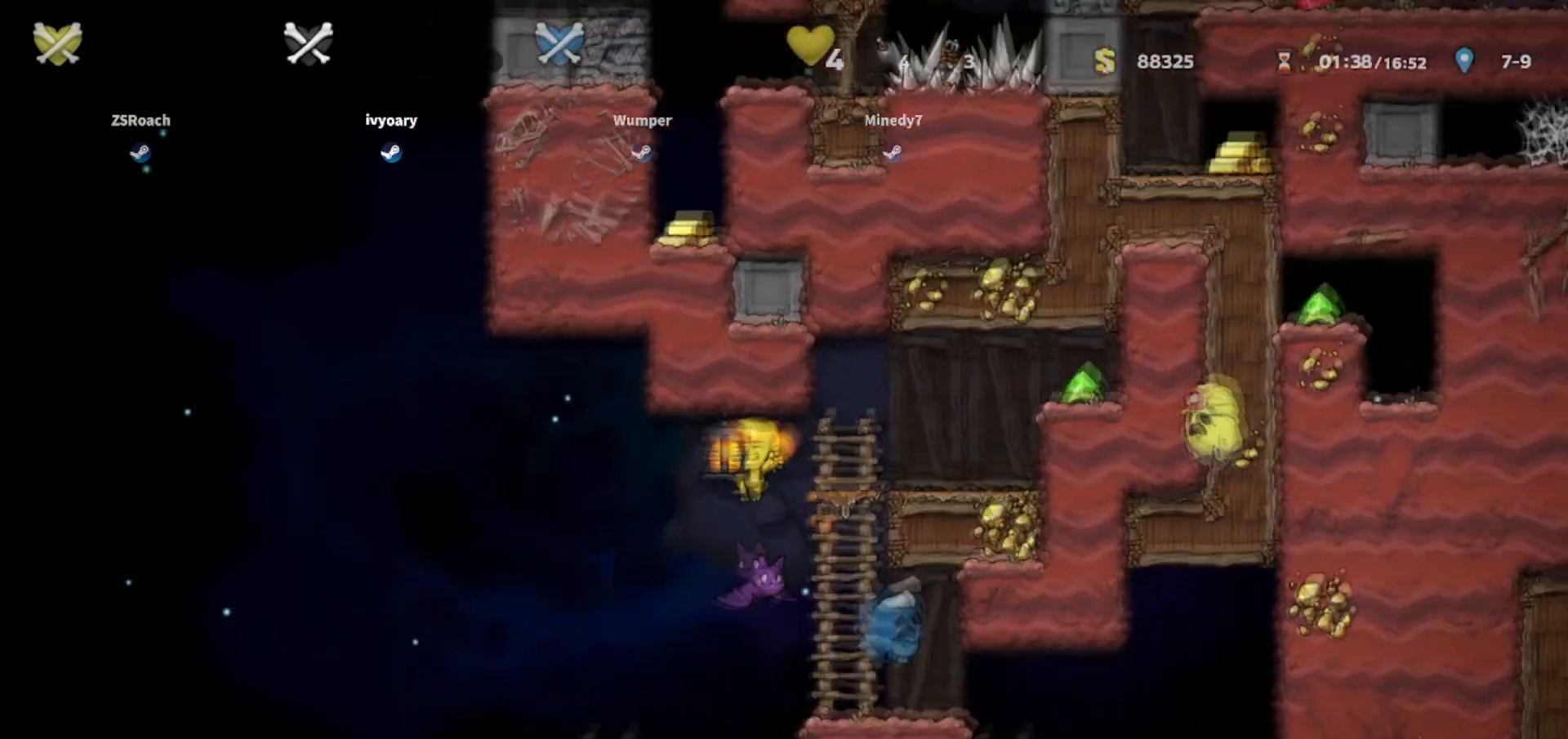
{"keys": [], "events": [[334, "up", "up"]]}
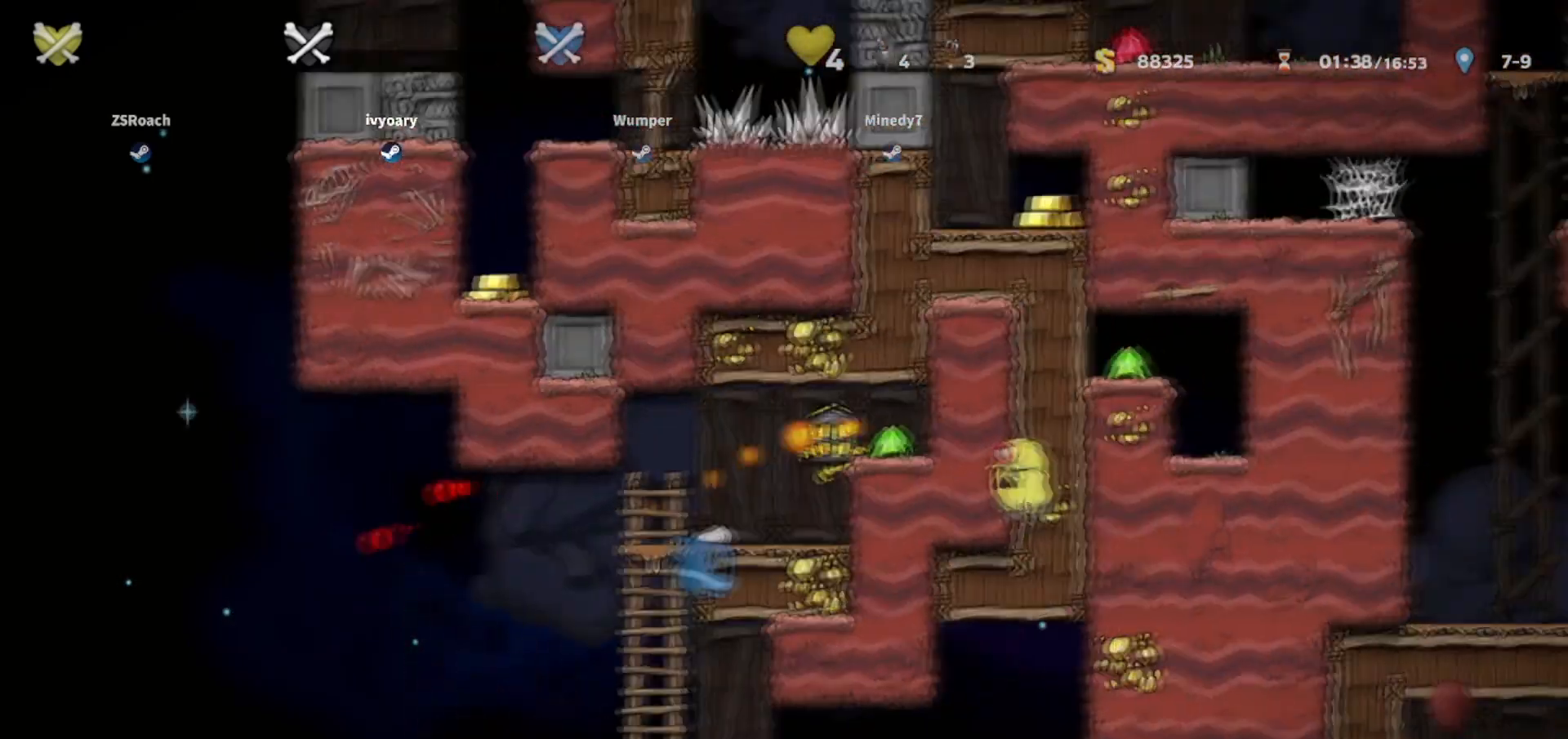
{"keys": [], "events": []}
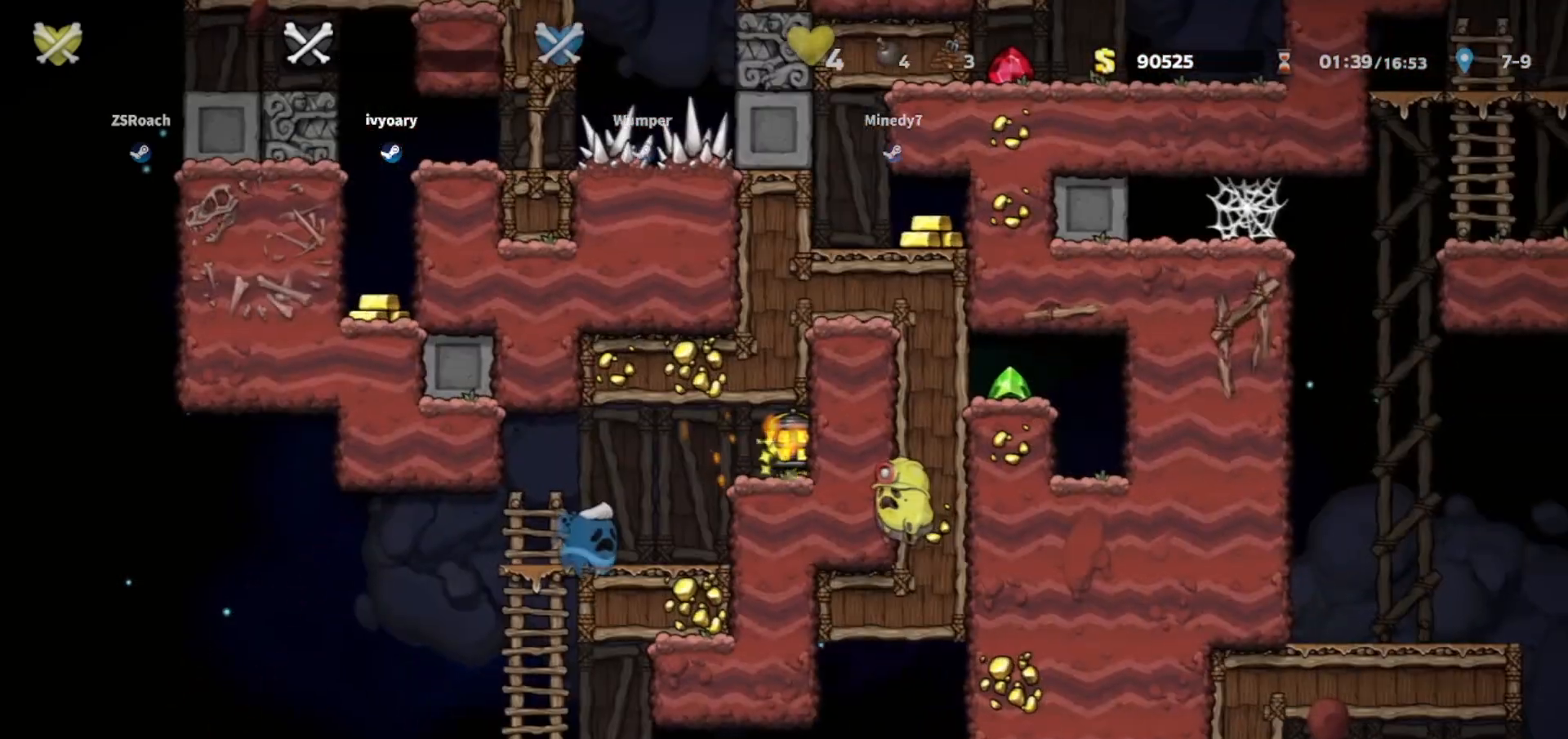
{"keys": [], "events": []}
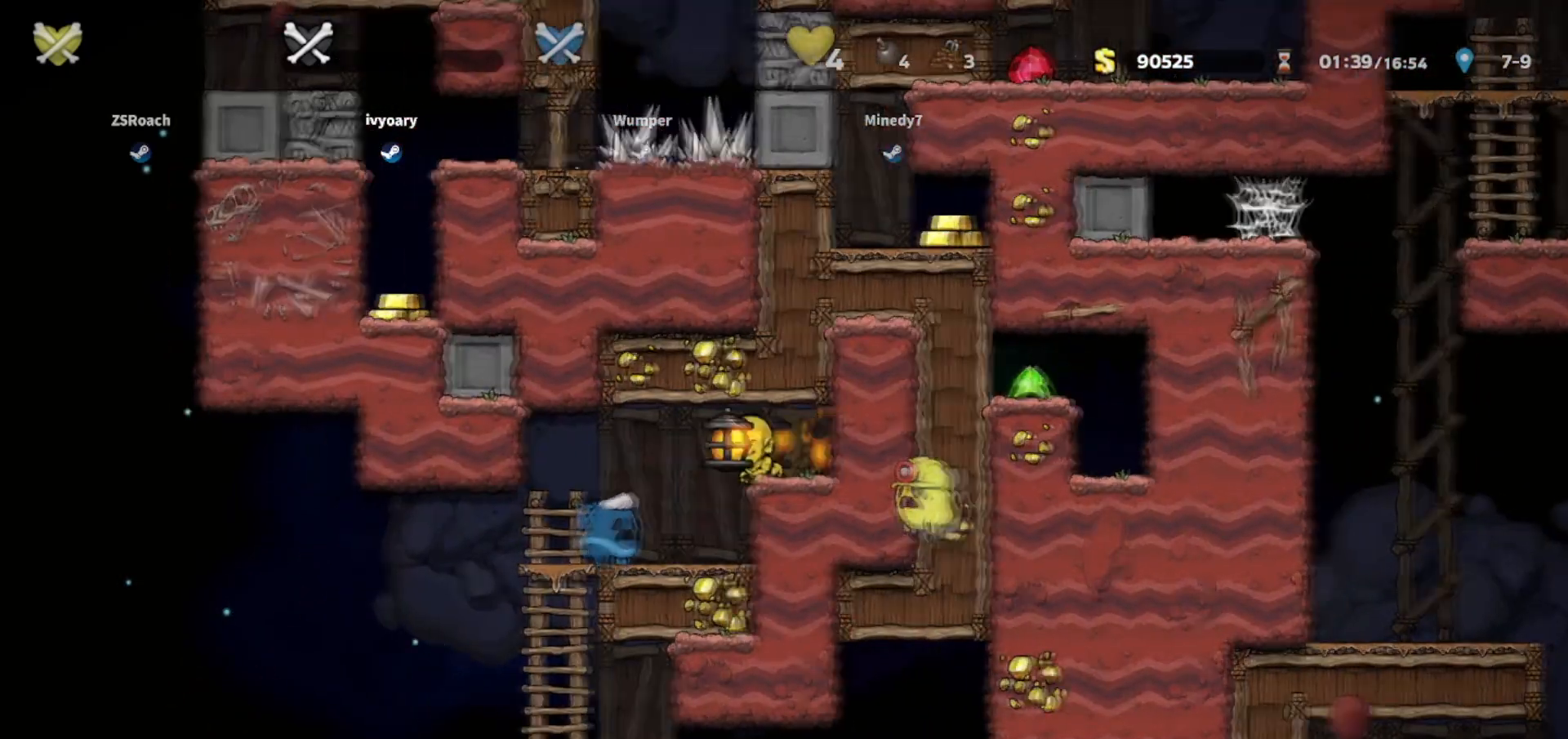
{"keys": [], "events": []}
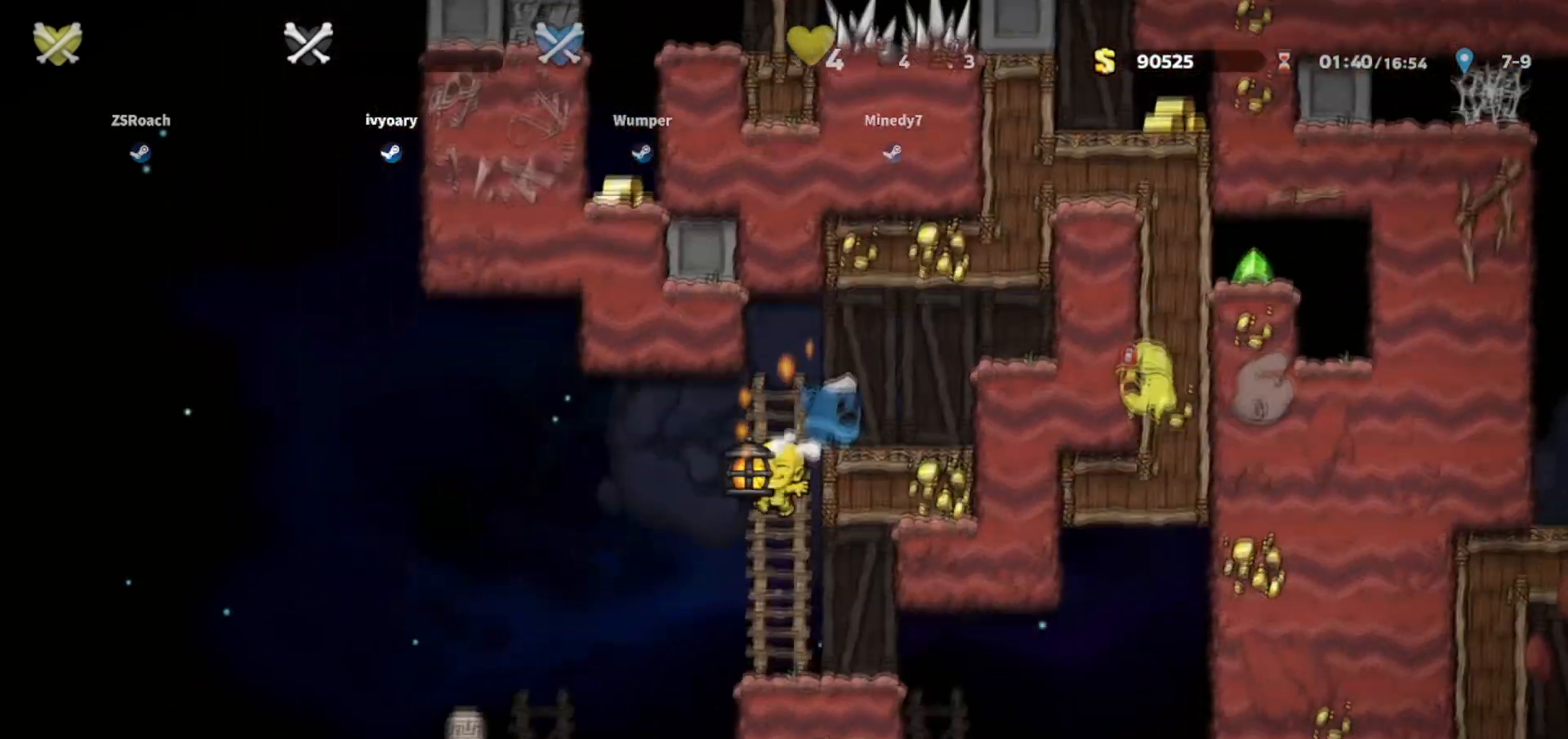
{"keys": [], "events": []}
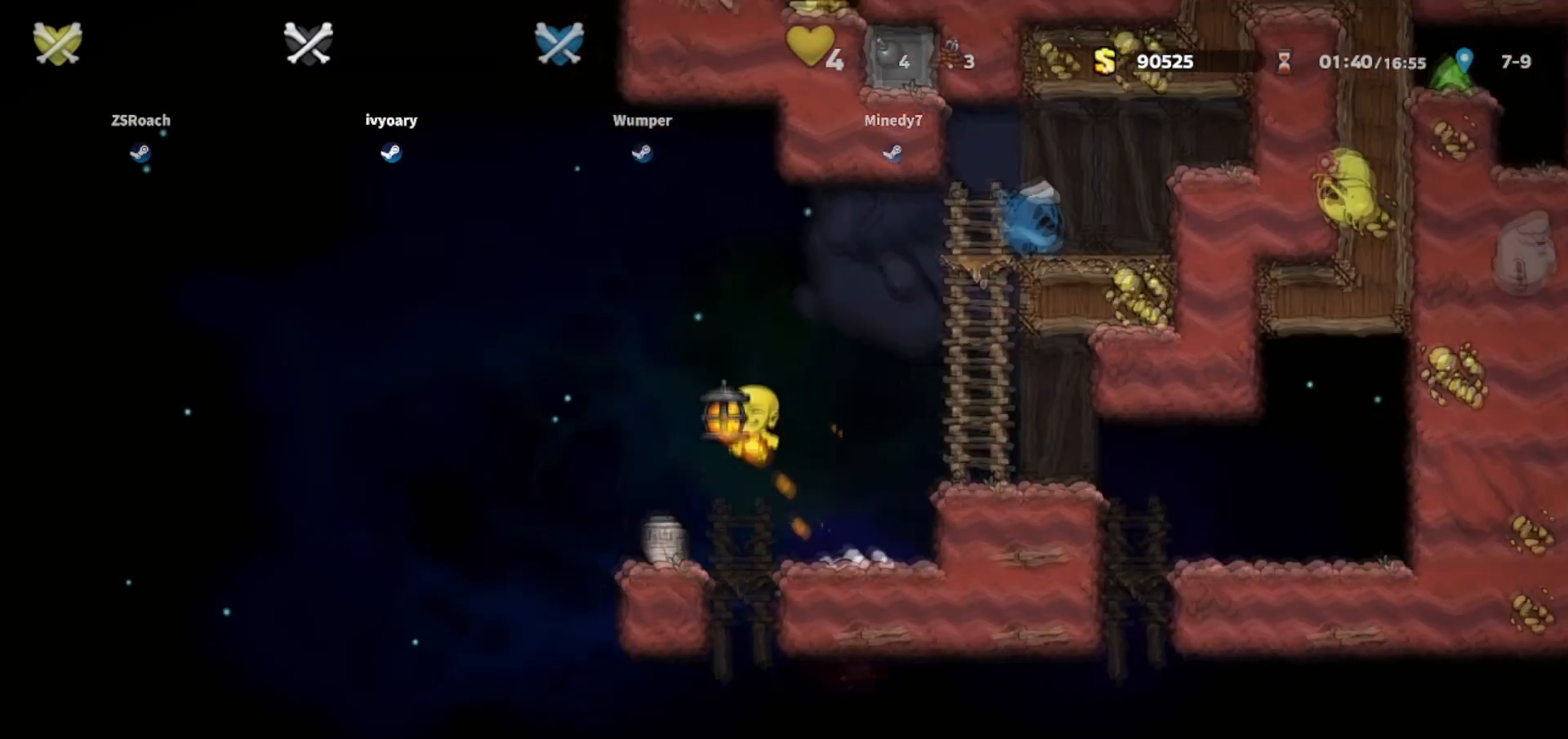
{"keys": [], "events": []}
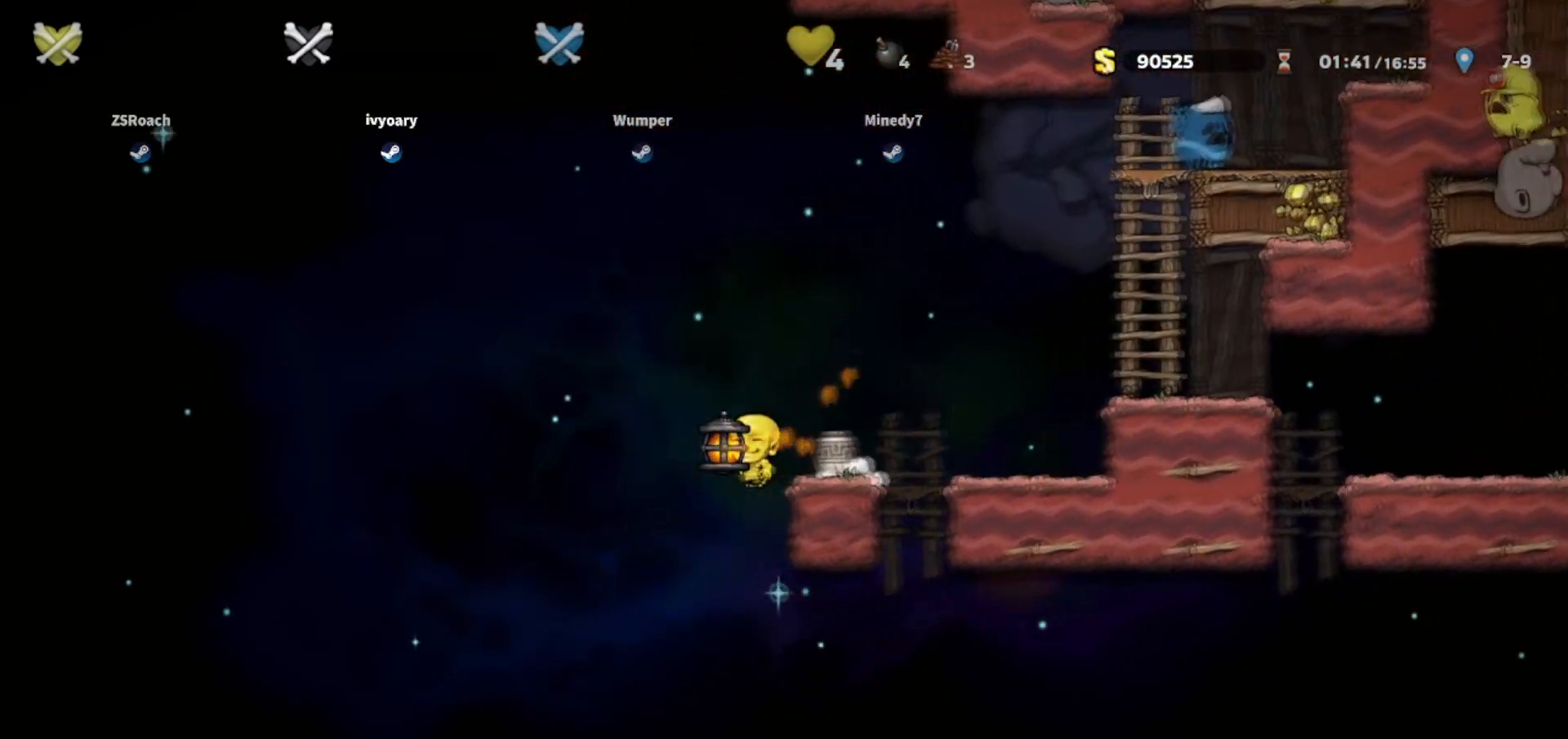
{"keys": [], "events": []}
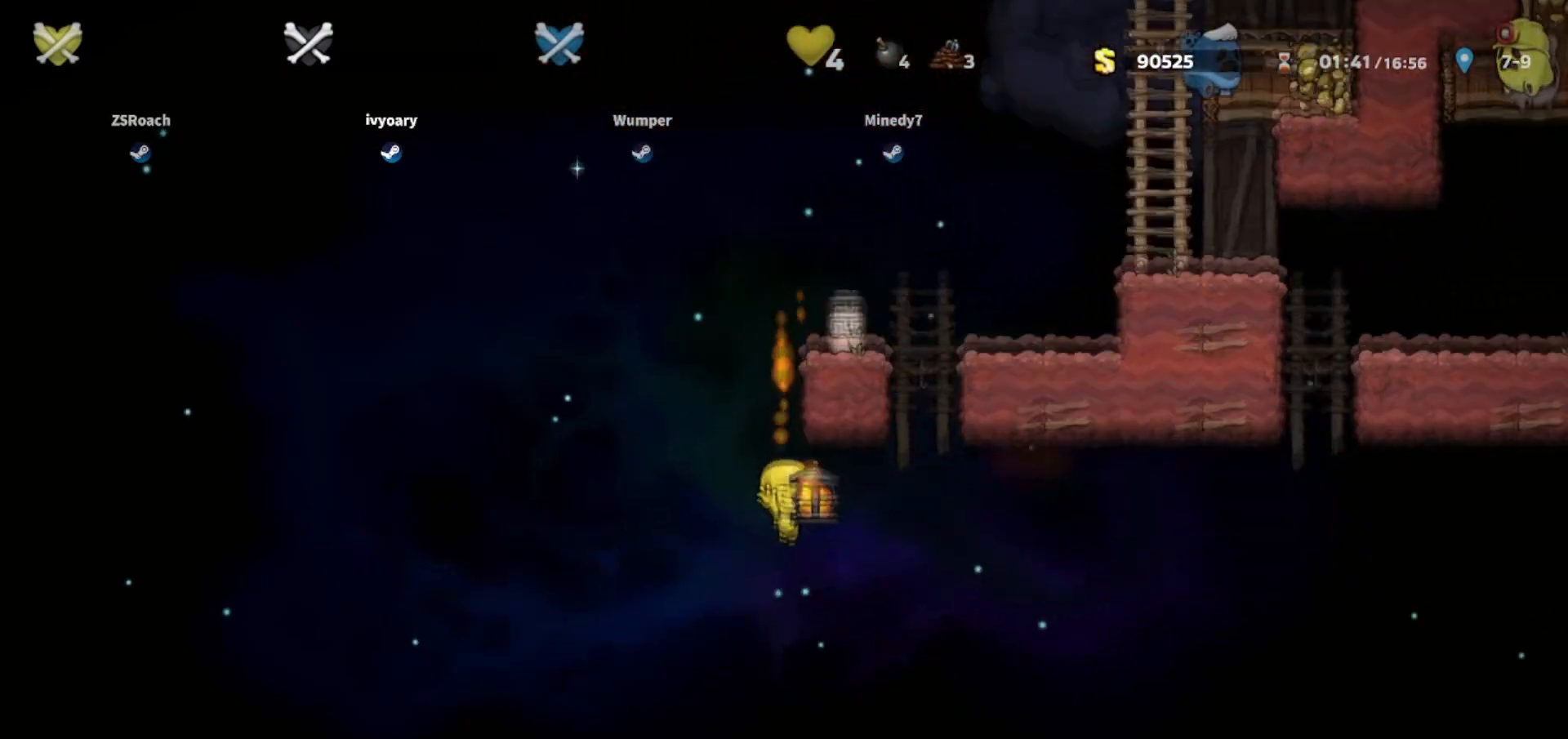
{"keys": [], "events": []}
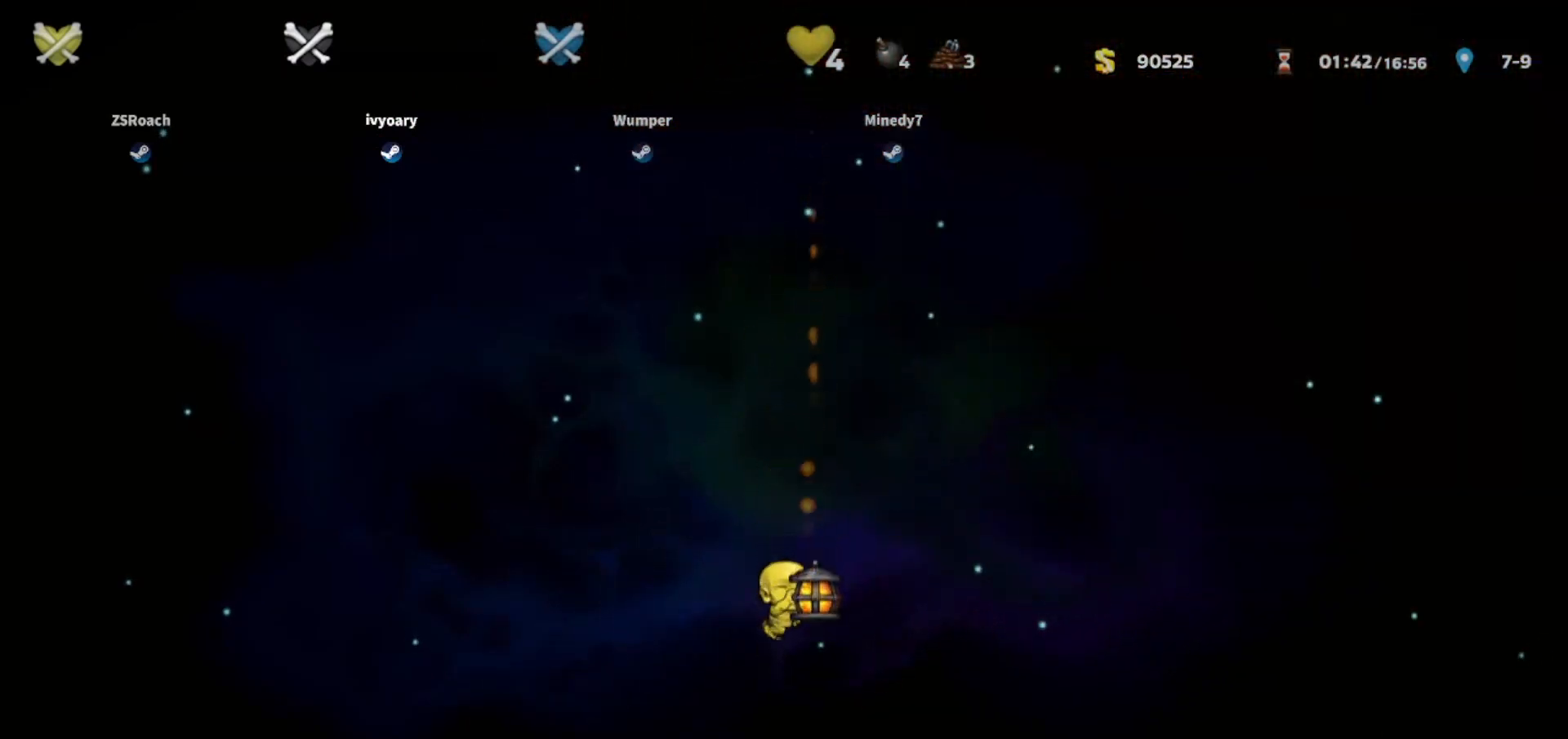
{"keys": [], "events": []}
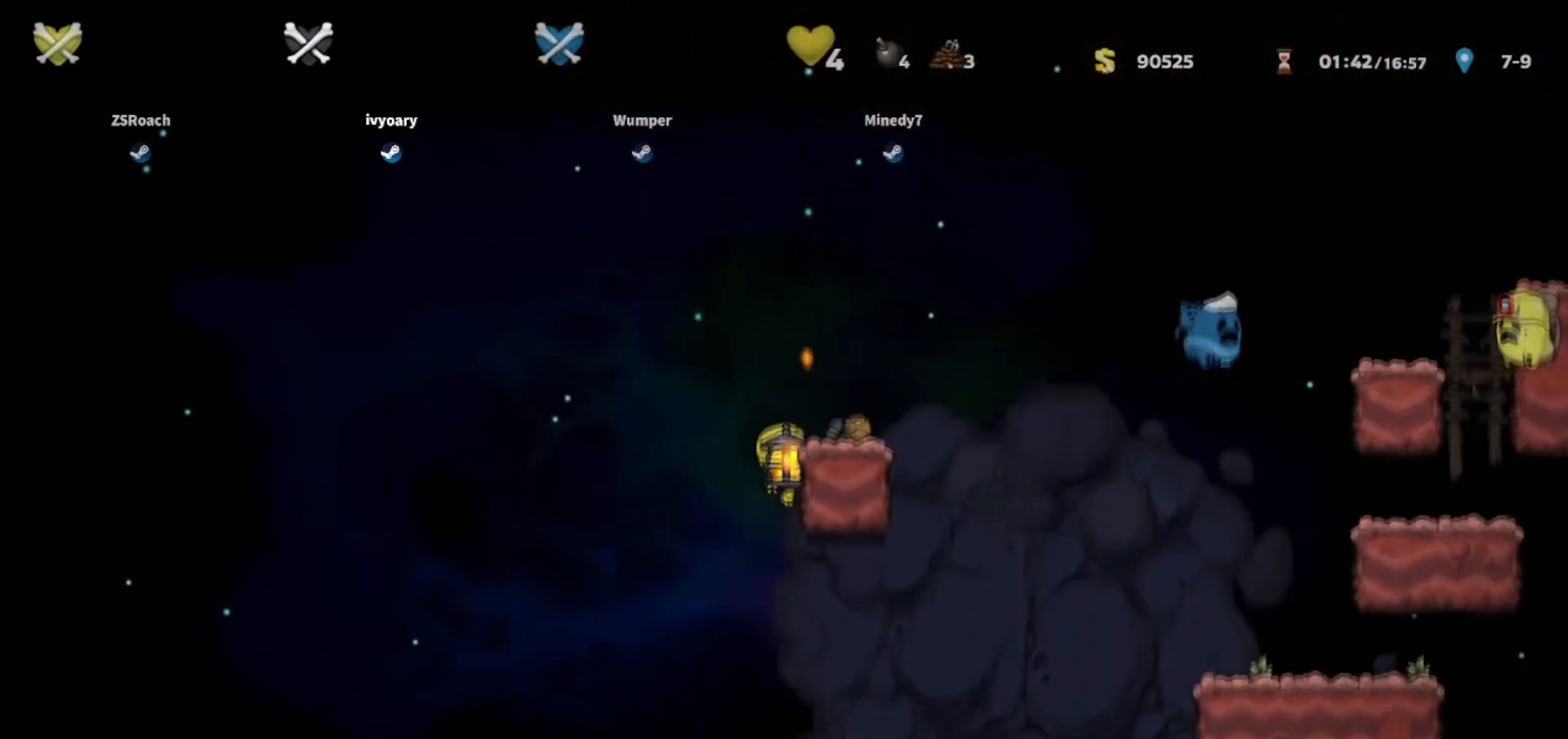
{"keys": [], "events": []}
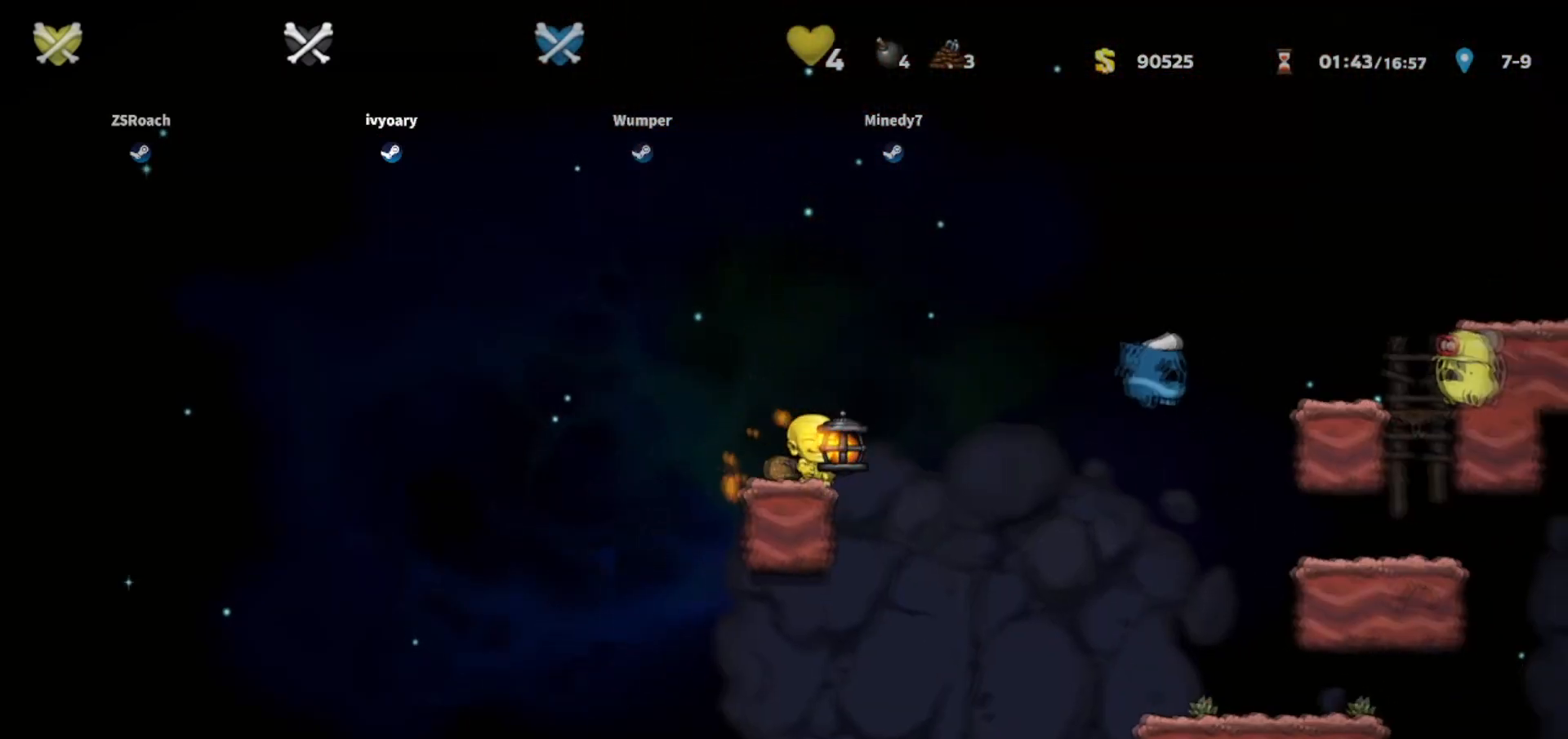
{"keys": ["right"], "events": [[200, "right", "down"]]}
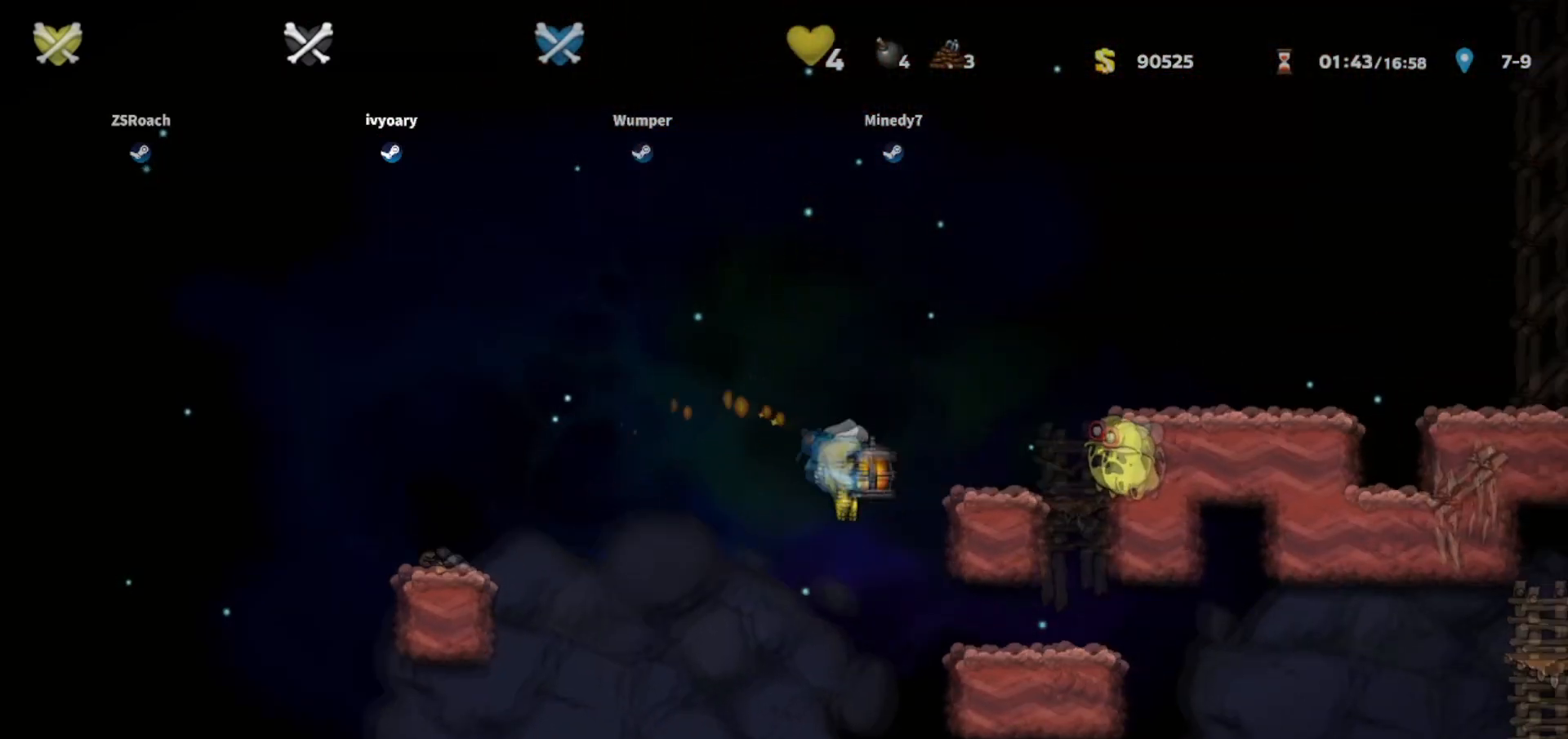
{"keys": [], "events": [[401, "right", "up"]]}
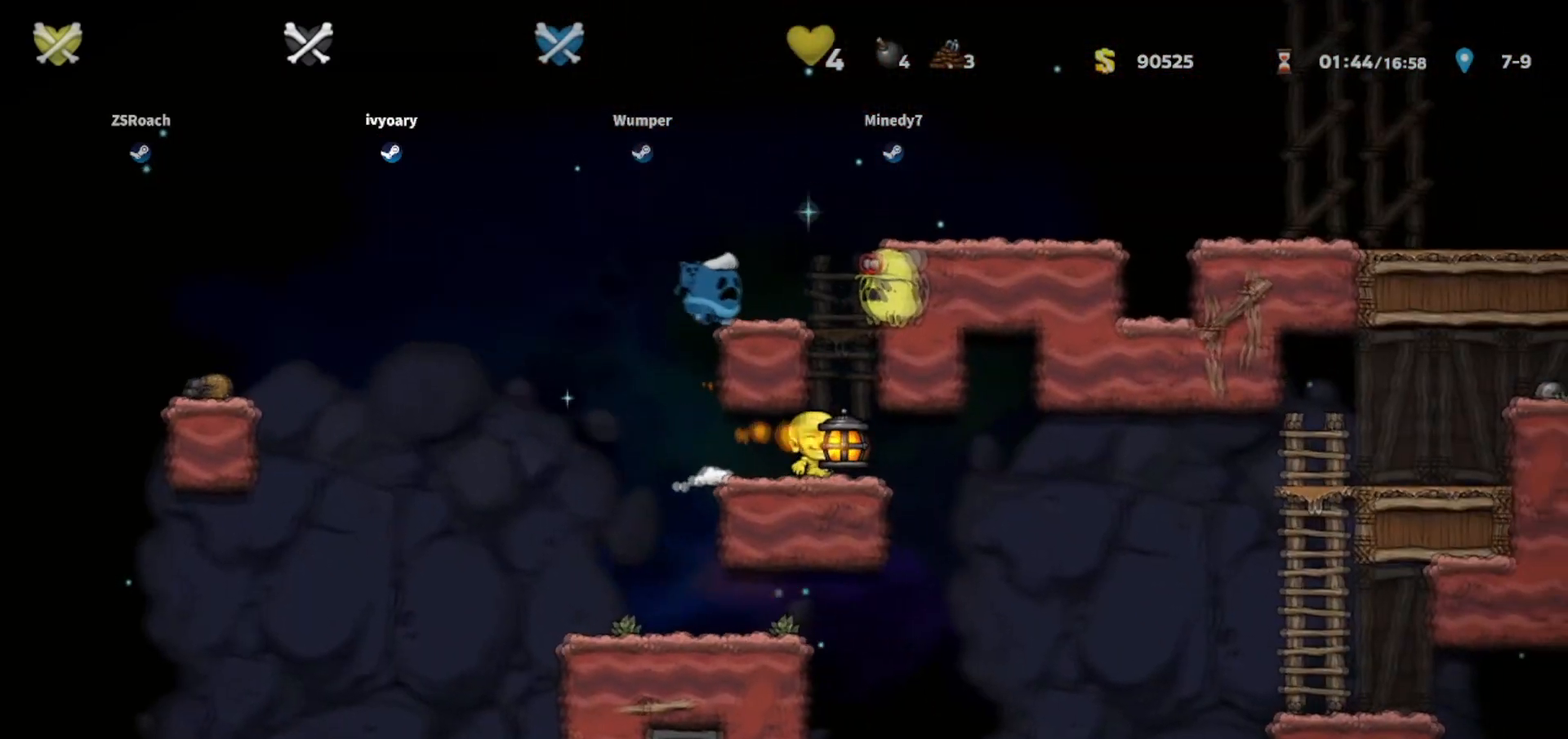
{"keys": [], "events": []}
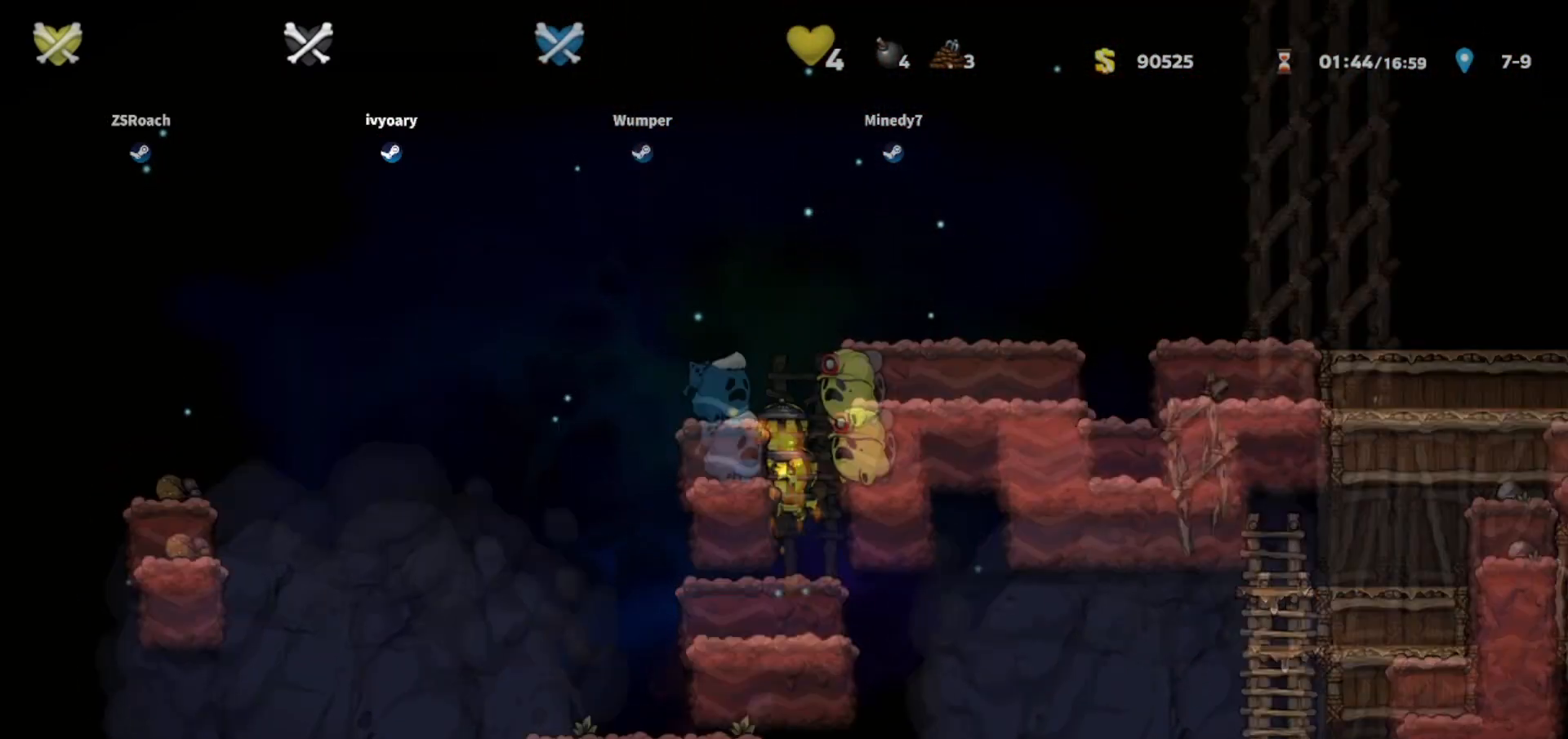
{"keys": [], "events": []}
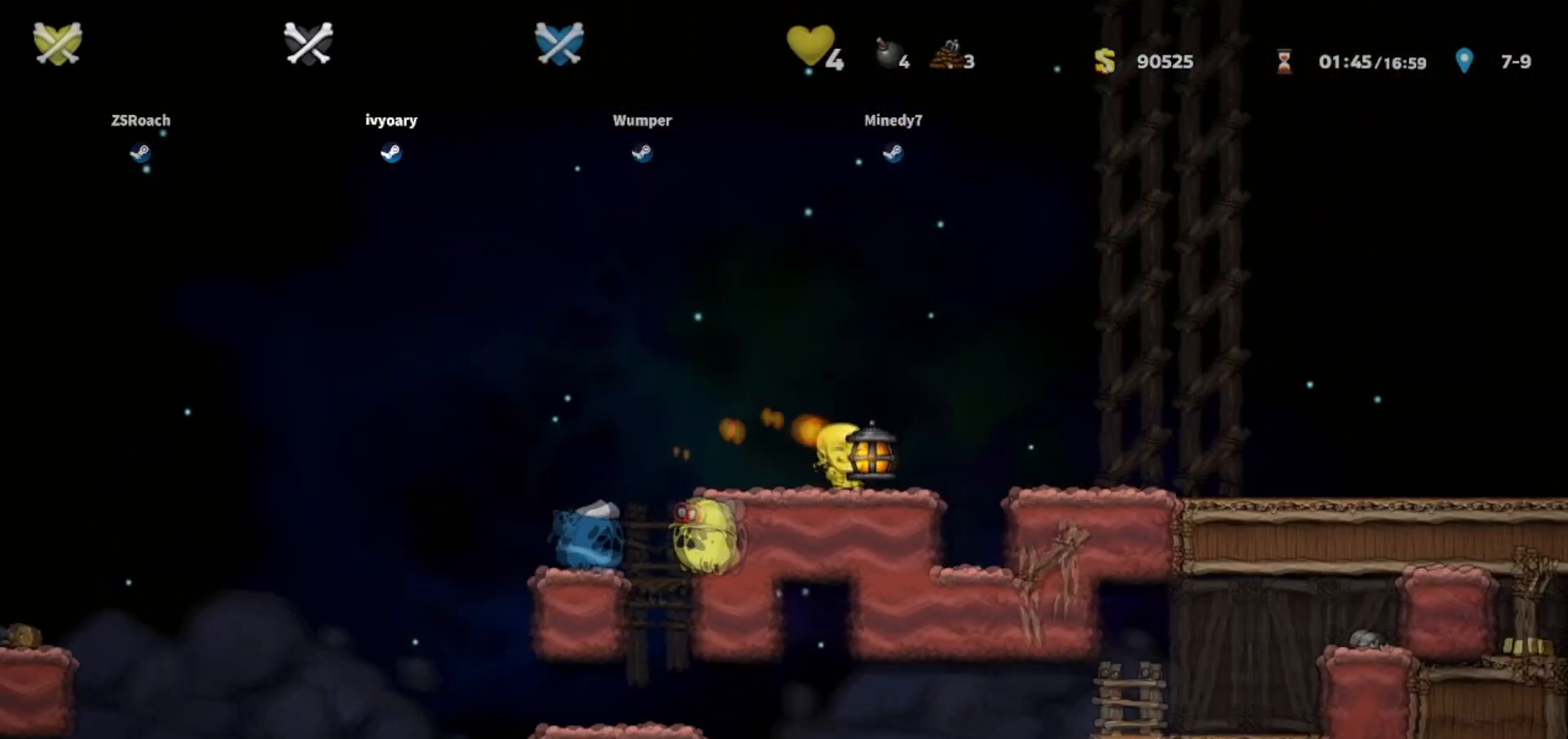
{"keys": [], "events": []}
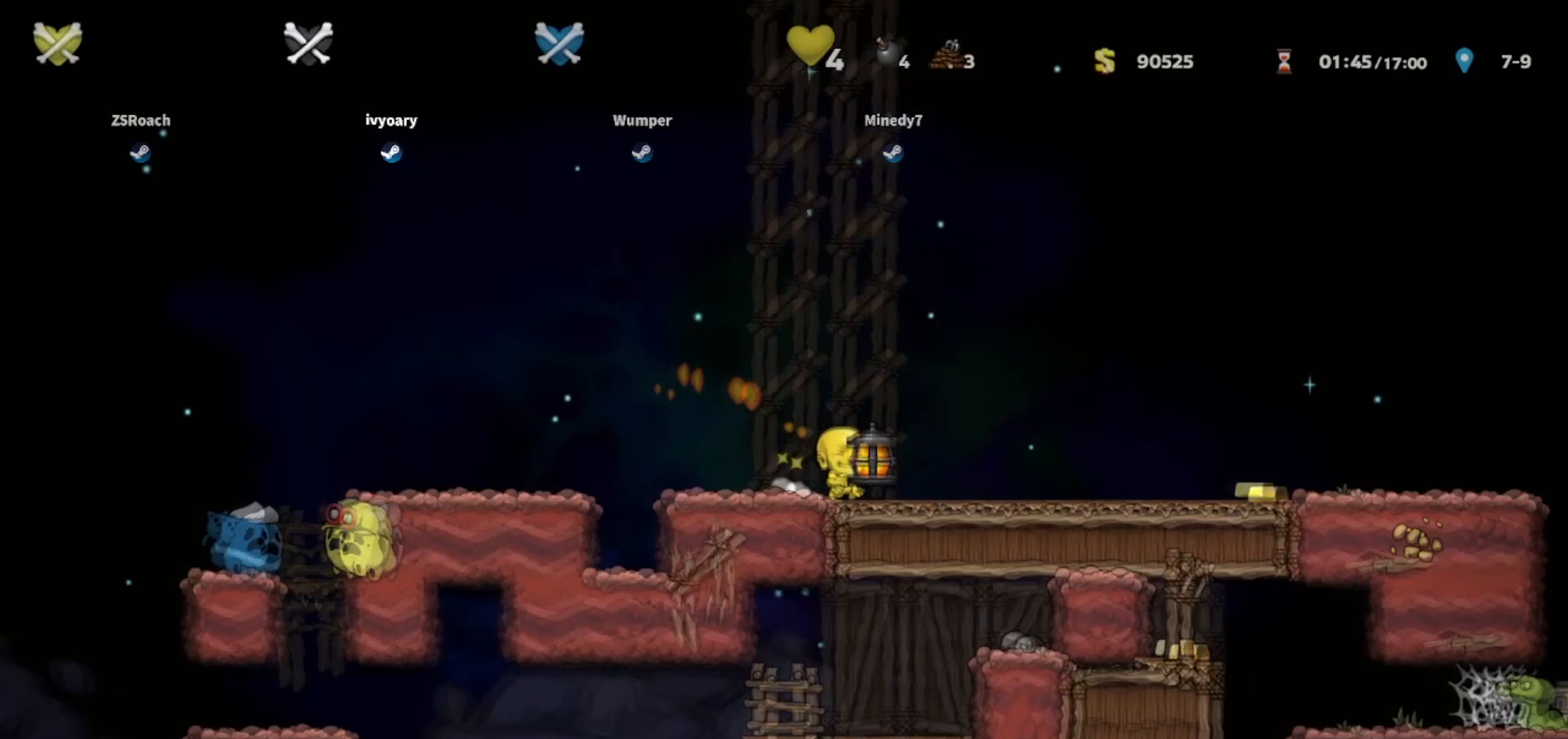
{"keys": ["right"], "events": [[234, "right", "down"]]}
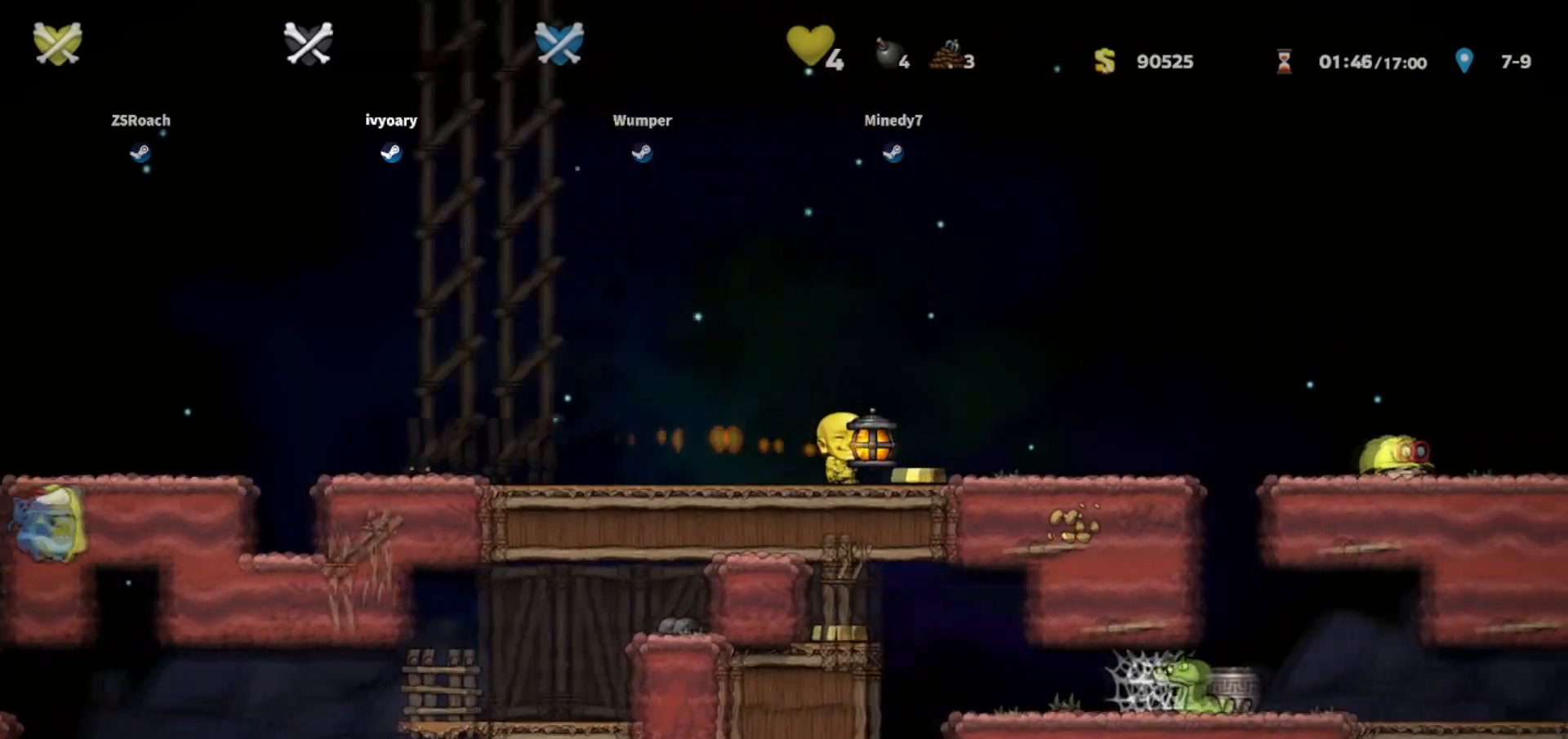
{"keys": ["right"], "events": []}
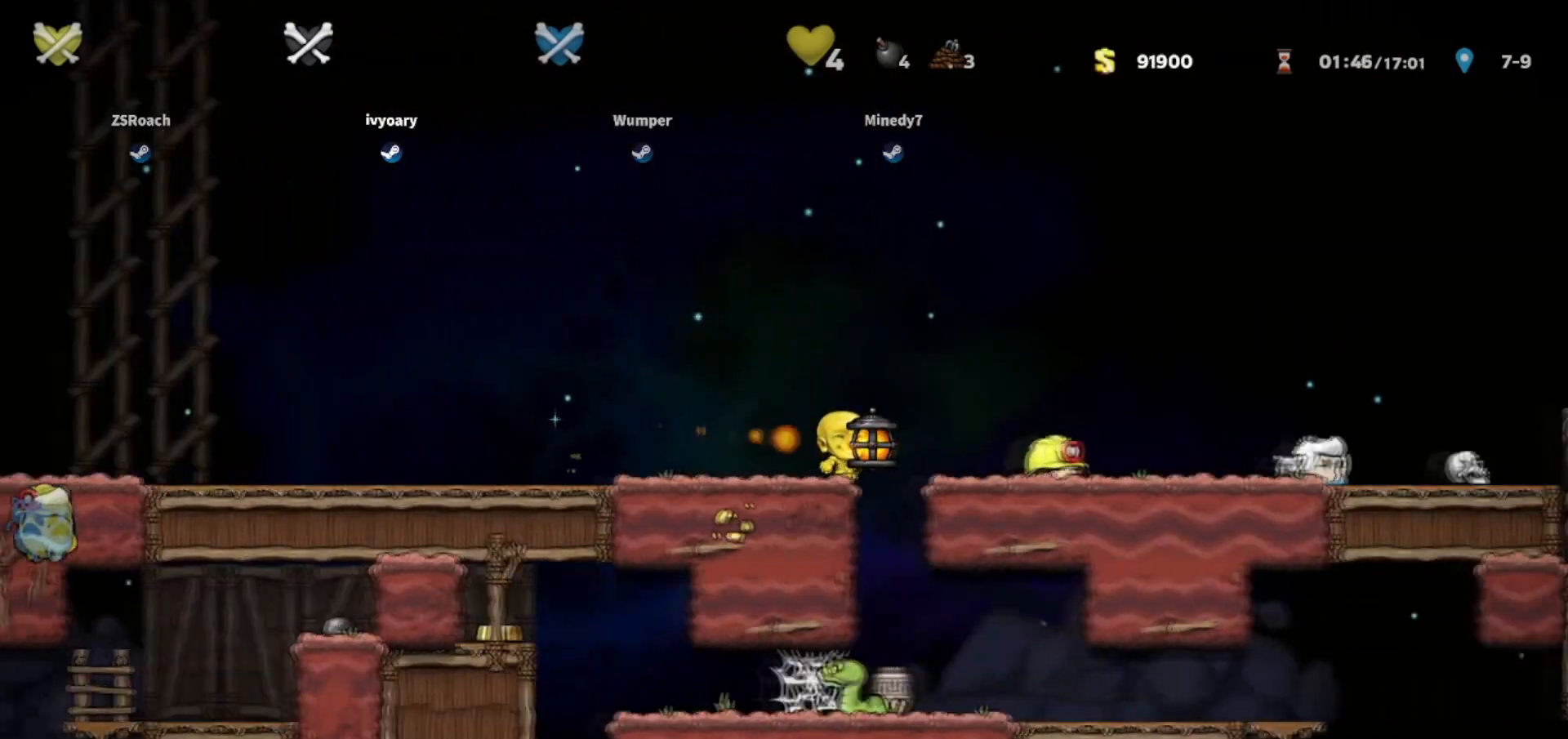
{"keys": ["right"], "events": []}
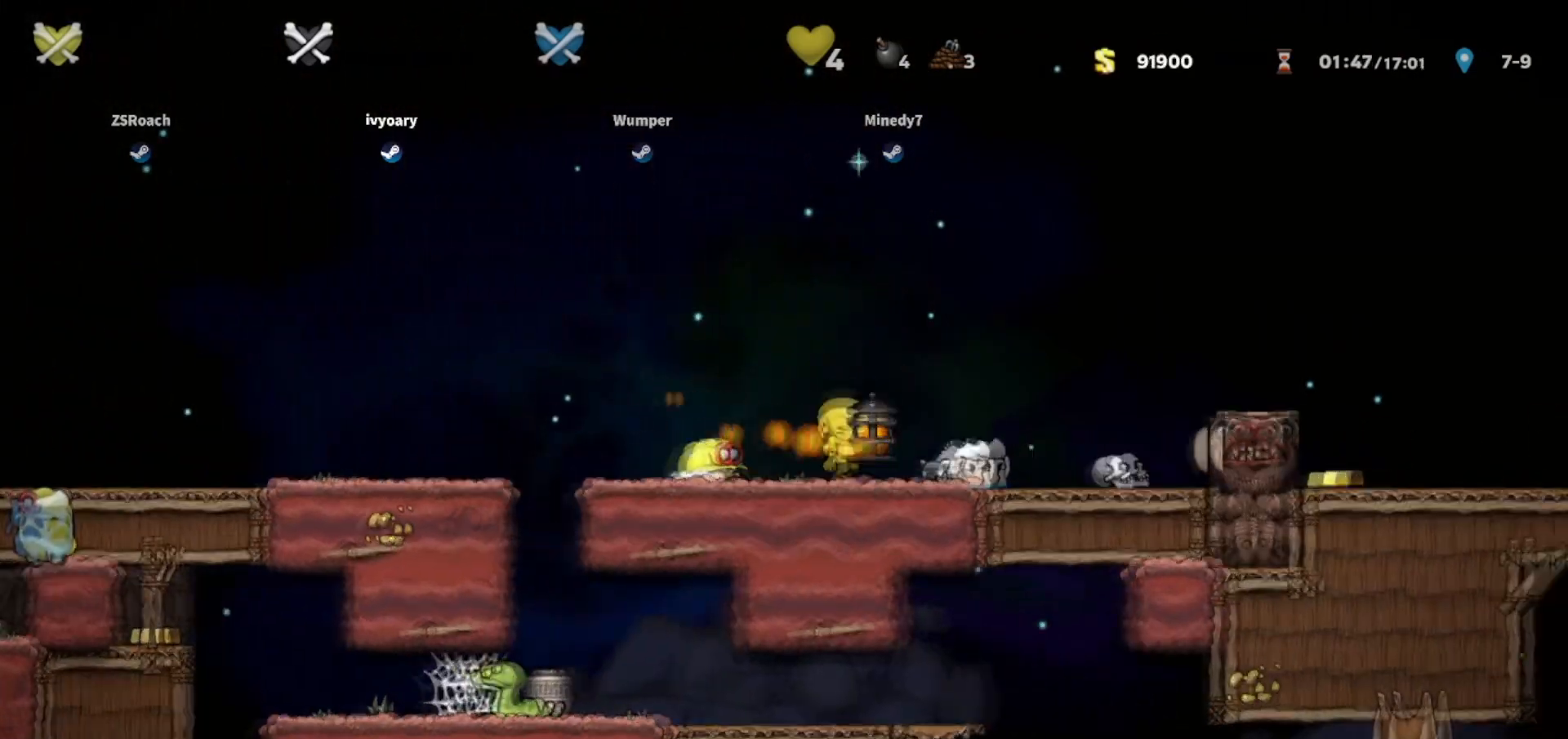
{"keys": ["down"], "events": [[334, "right", "up"], [467, "down", "down"]]}
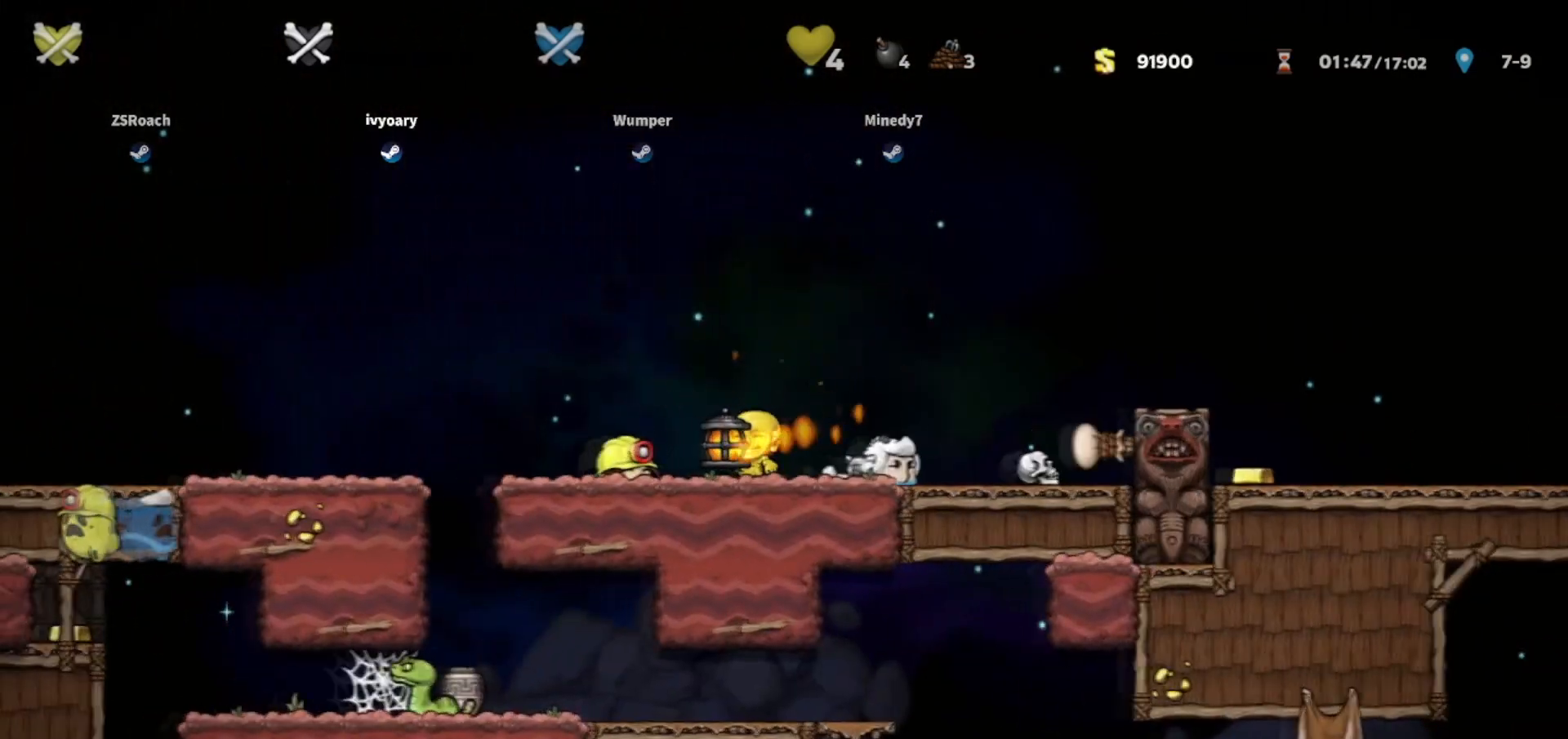
{"keys": ["down"], "events": []}
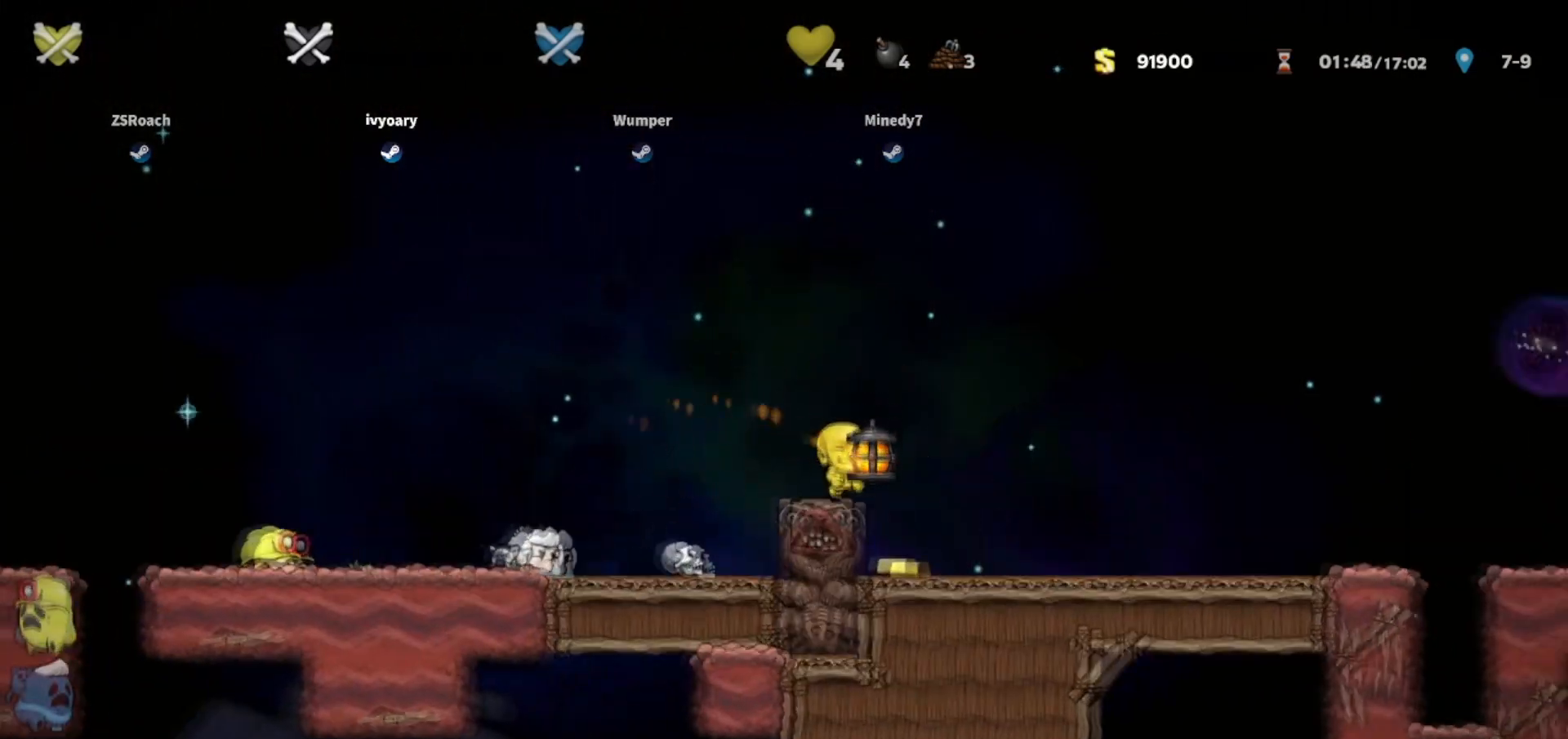
{"keys": ["down"], "events": []}
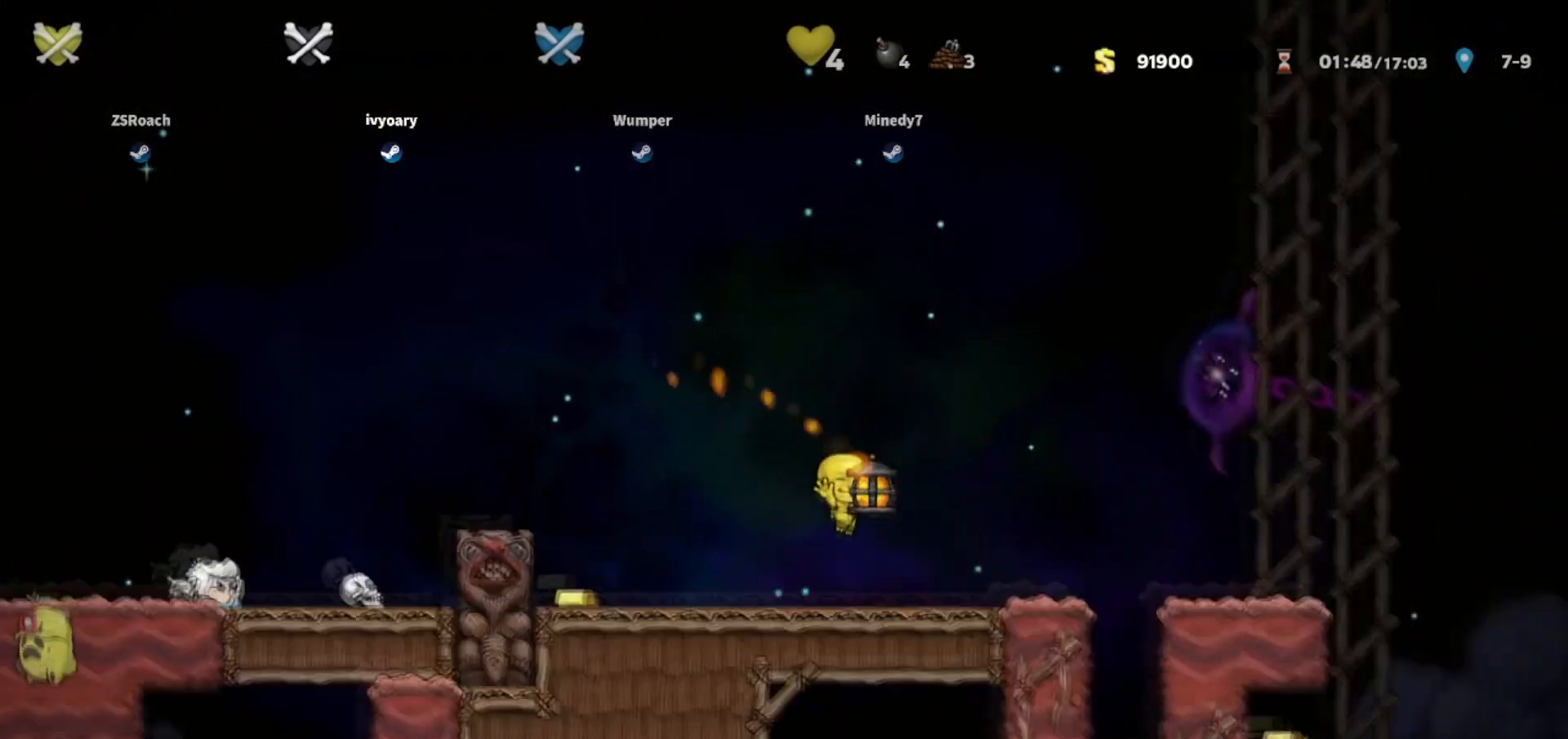
{"keys": ["down"], "events": []}